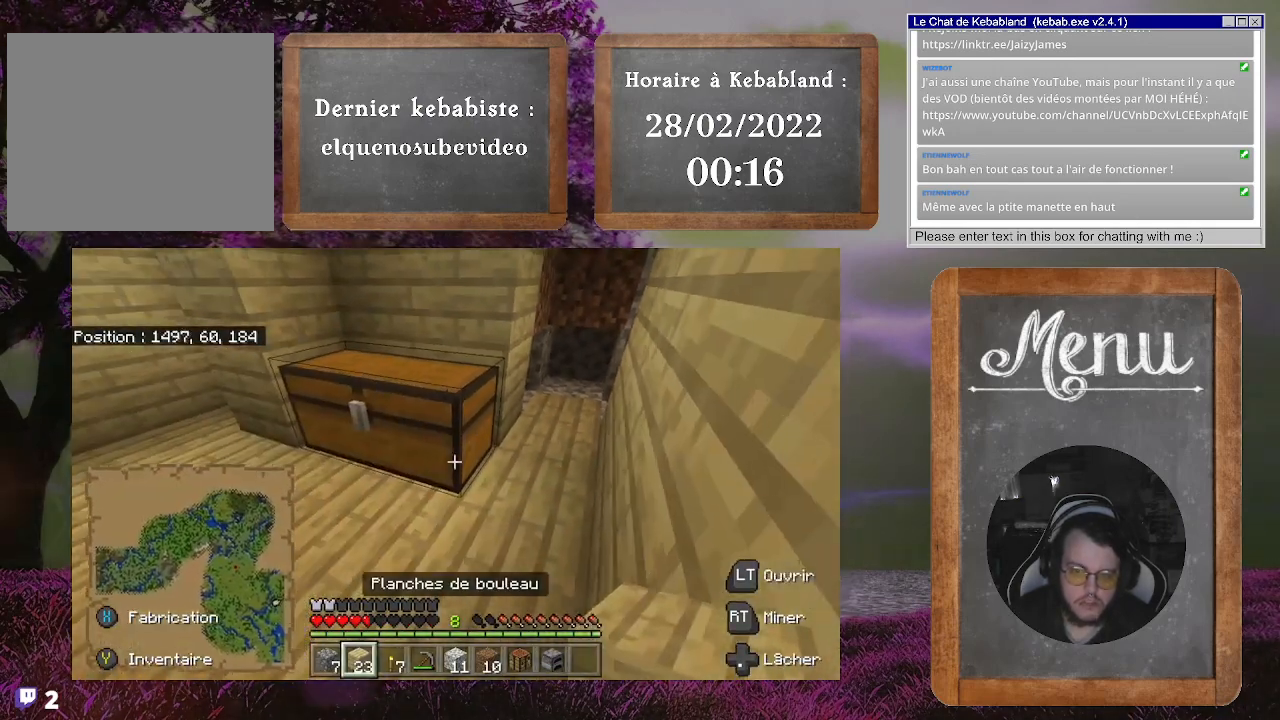
Gameplay with a controller (Xbox layout); each line is a JSON object with the inputs held at the frame after it. "events" lists button and stick changes between this image and that frame as [ms after this image, input, new state], when the widget could be followed in between. Not read: L3.
{"buttons": [], "left_stick": "up-right", "right_stick": "center", "events": [[167, "left_stick", "up-right"]]}
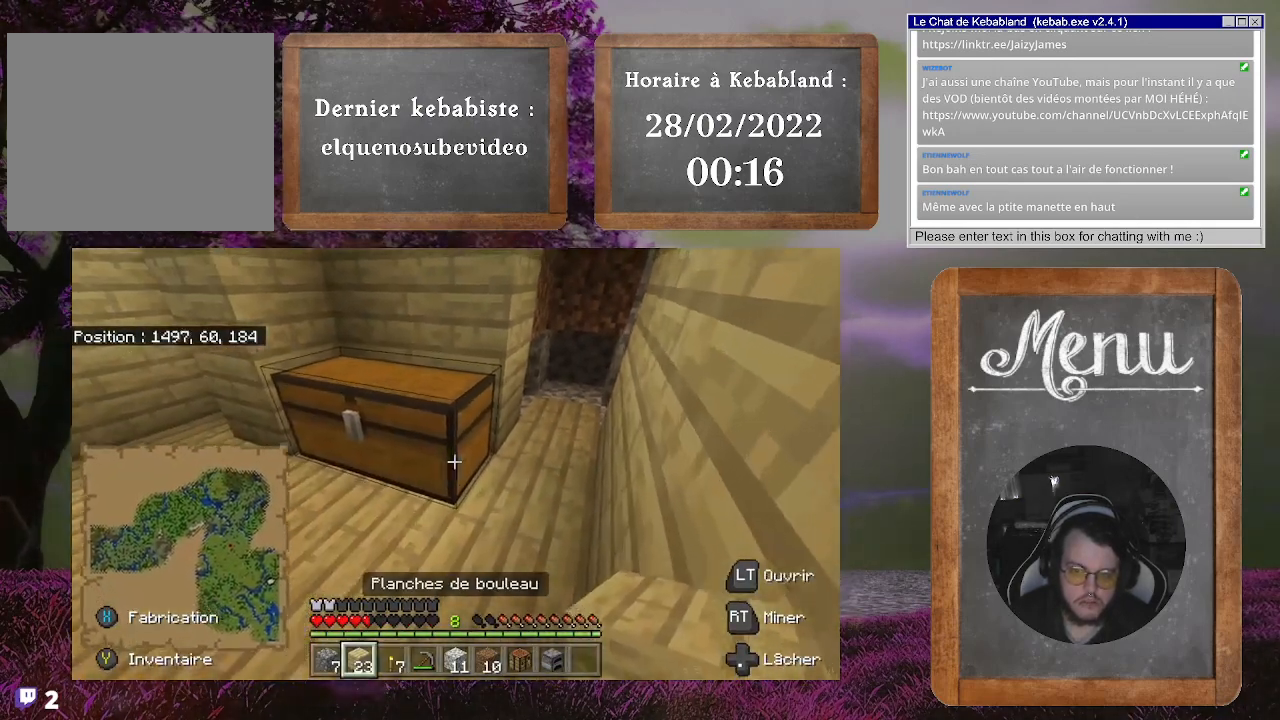
{"buttons": [], "left_stick": "up-right", "right_stick": "center", "events": []}
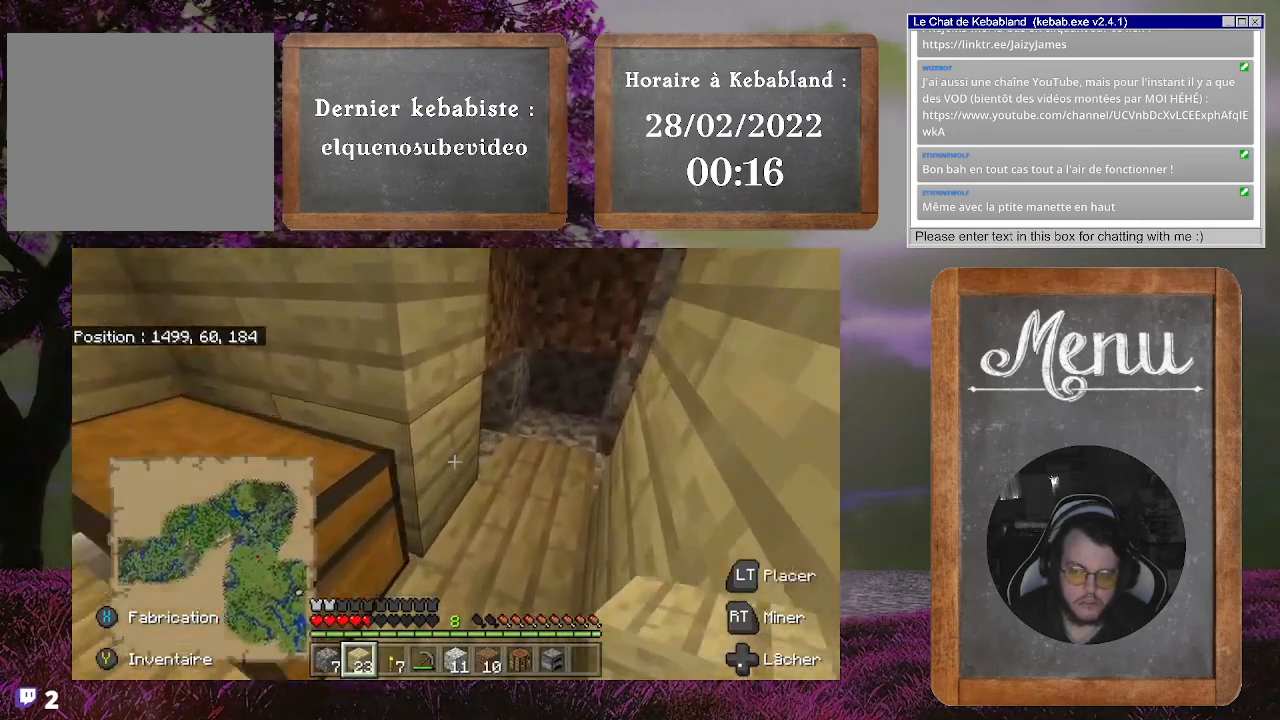
{"buttons": [], "left_stick": "down-left", "right_stick": "center", "events": [[167, "left_stick", "center"], [333, "left_stick", "down-left"]]}
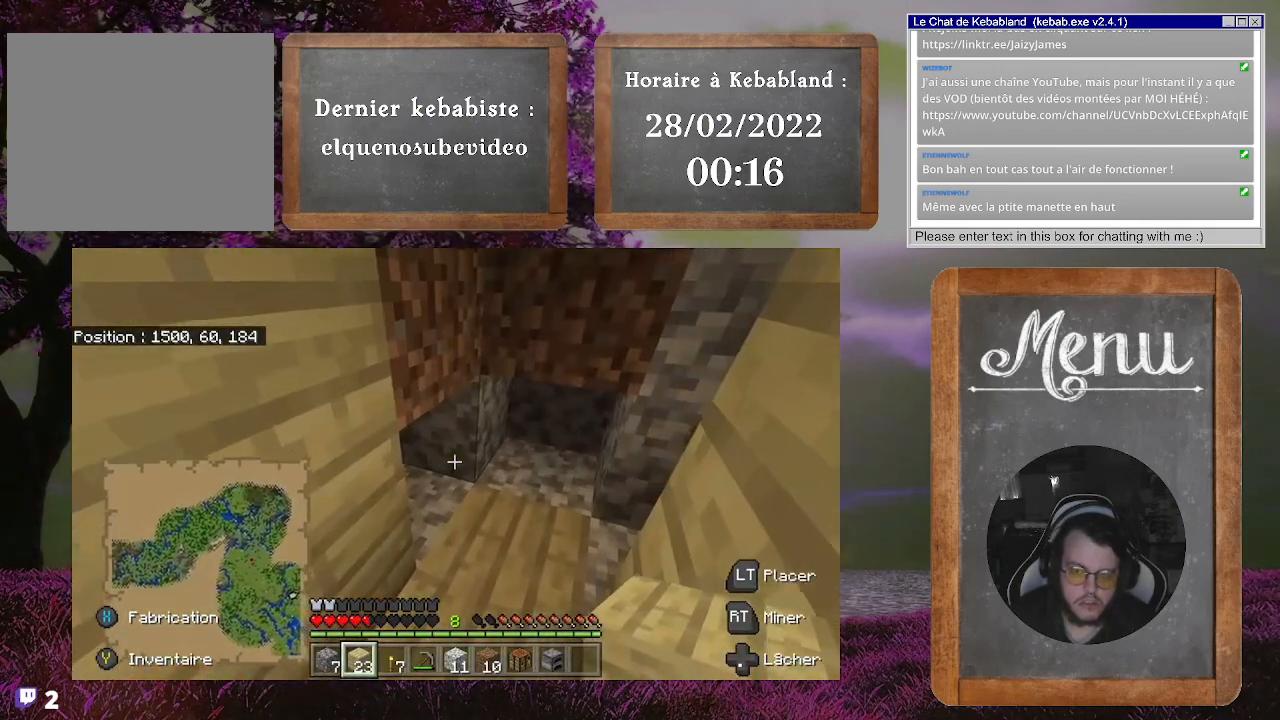
{"buttons": [], "left_stick": "center", "right_stick": "center", "events": [[33, "left_stick", "center"]]}
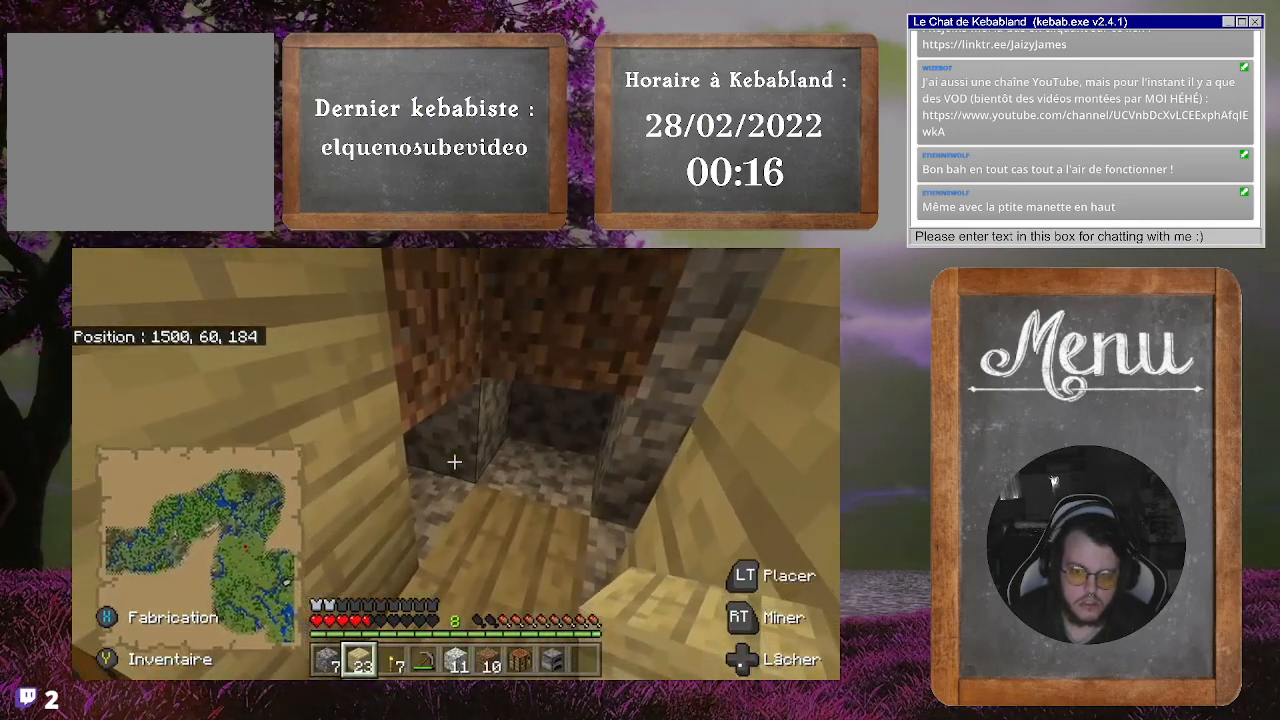
{"buttons": [], "left_stick": "center", "right_stick": "up-left", "events": [[33, "left_stick", "up-right"], [200, "right_stick", "up-left"], [433, "left_stick", "center"]]}
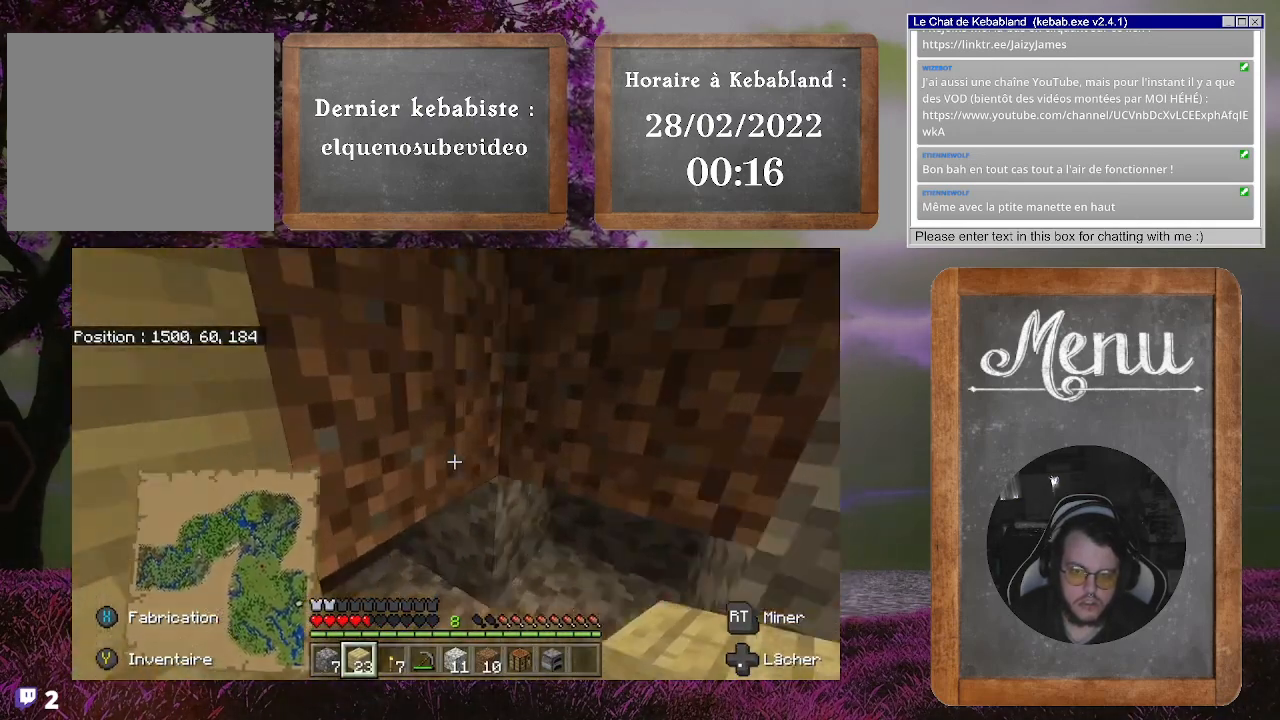
{"buttons": ["R2"], "left_stick": "center", "right_stick": "center", "events": [[33, "R2", "down"], [133, "right_stick", "center"]]}
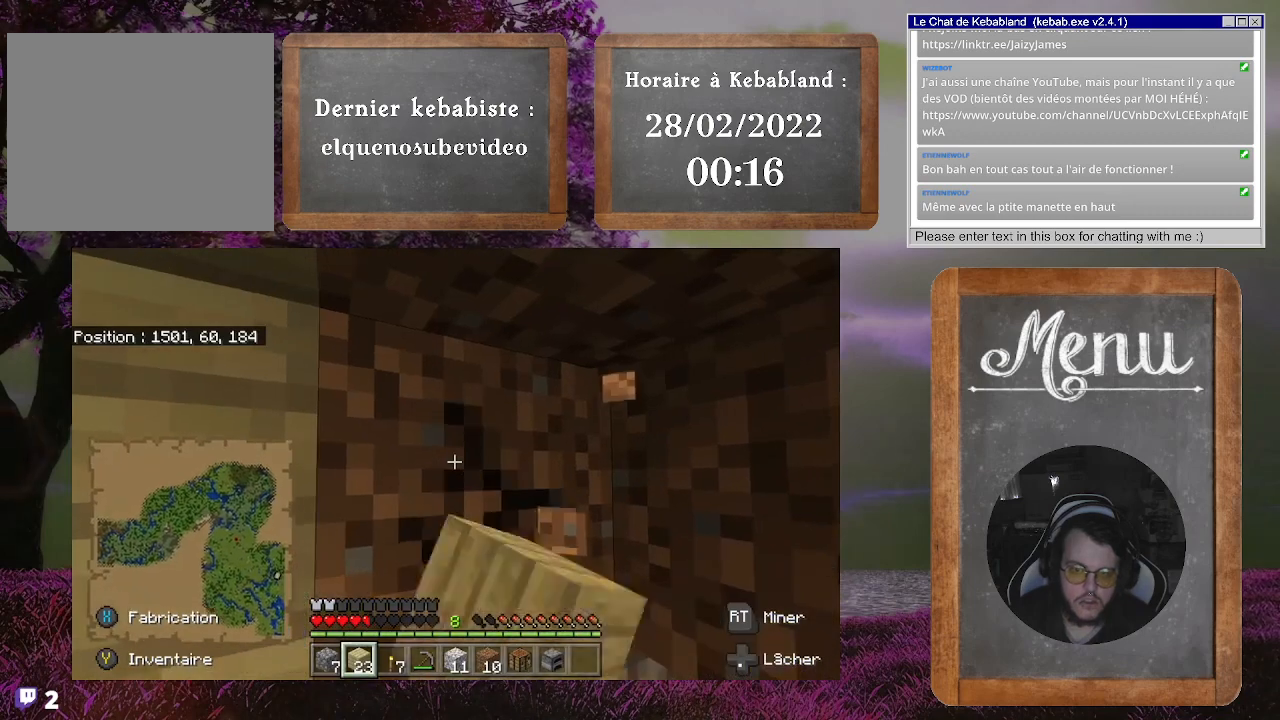
{"buttons": ["R2"], "left_stick": "center", "right_stick": "center", "events": []}
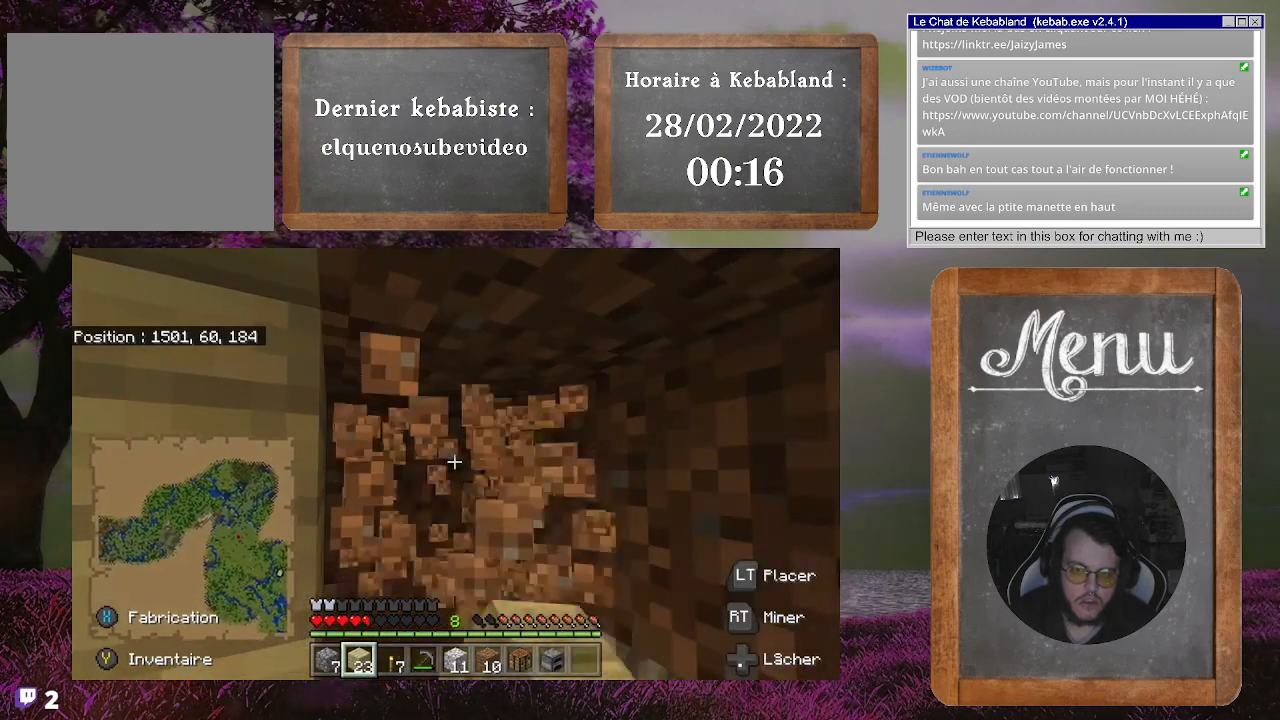
{"buttons": ["R2"], "left_stick": "center", "right_stick": "center", "events": [[33, "right_stick", "up"], [333, "right_stick", "center"]]}
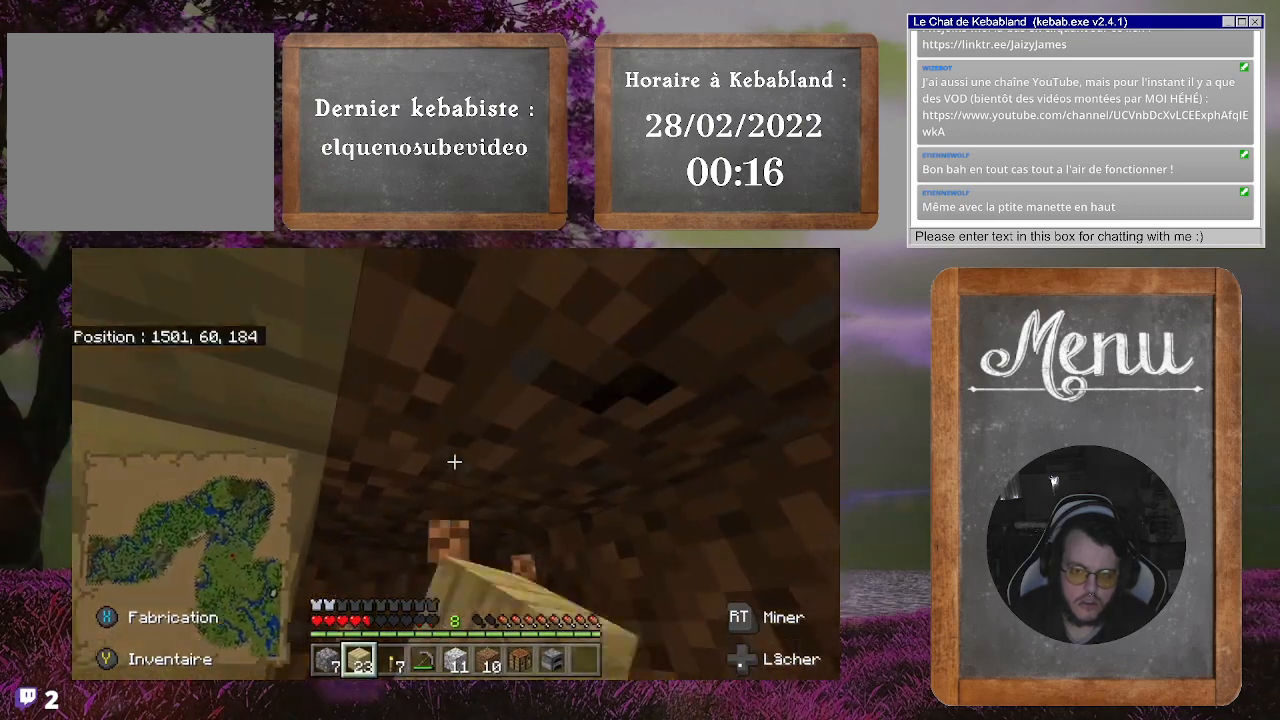
{"buttons": ["R2"], "left_stick": "center", "right_stick": "center", "events": []}
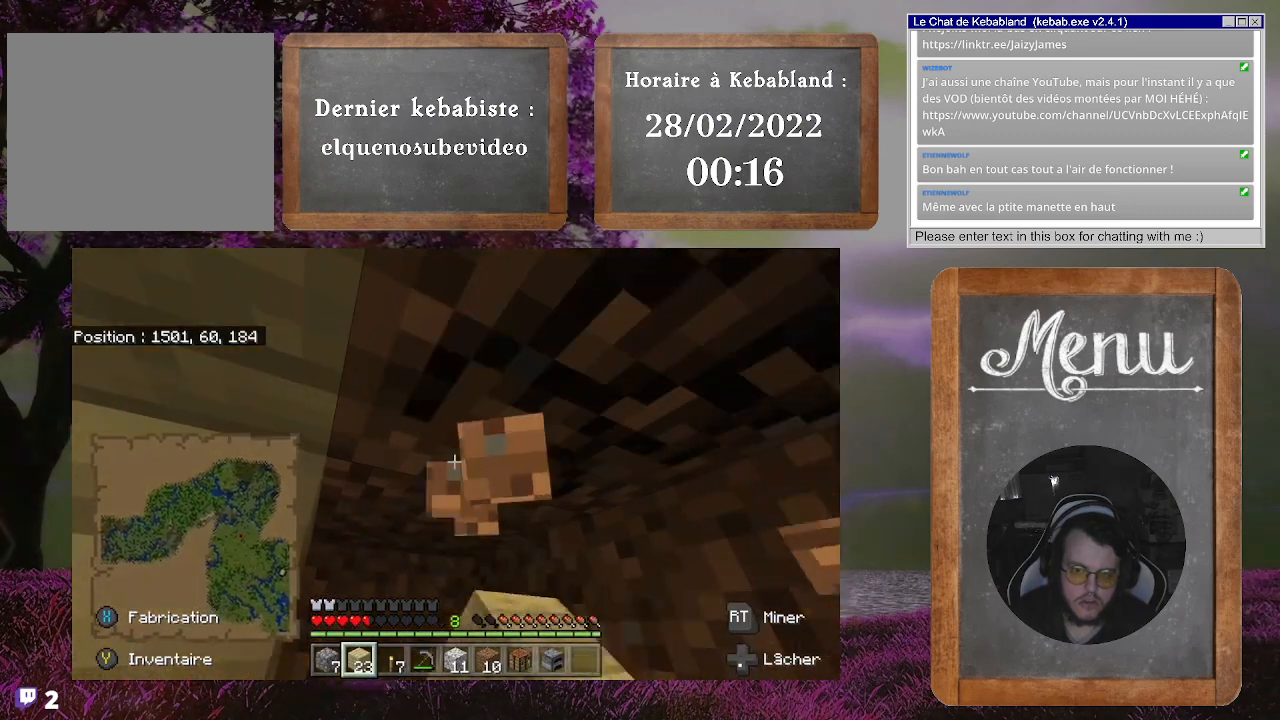
{"buttons": ["R2"], "left_stick": "center", "right_stick": "down-right", "events": [[133, "right_stick", "right"], [333, "right_stick", "down-right"]]}
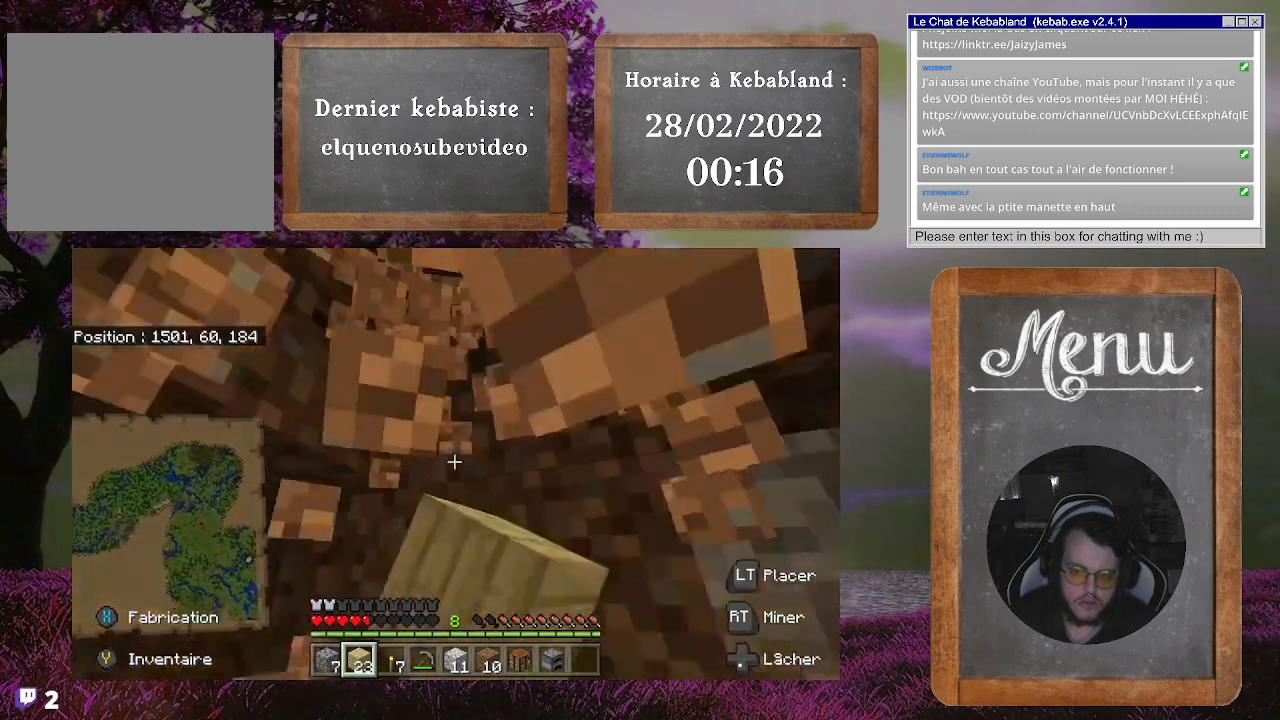
{"buttons": ["R2"], "left_stick": "center", "right_stick": "center", "events": [[67, "right_stick", "center"]]}
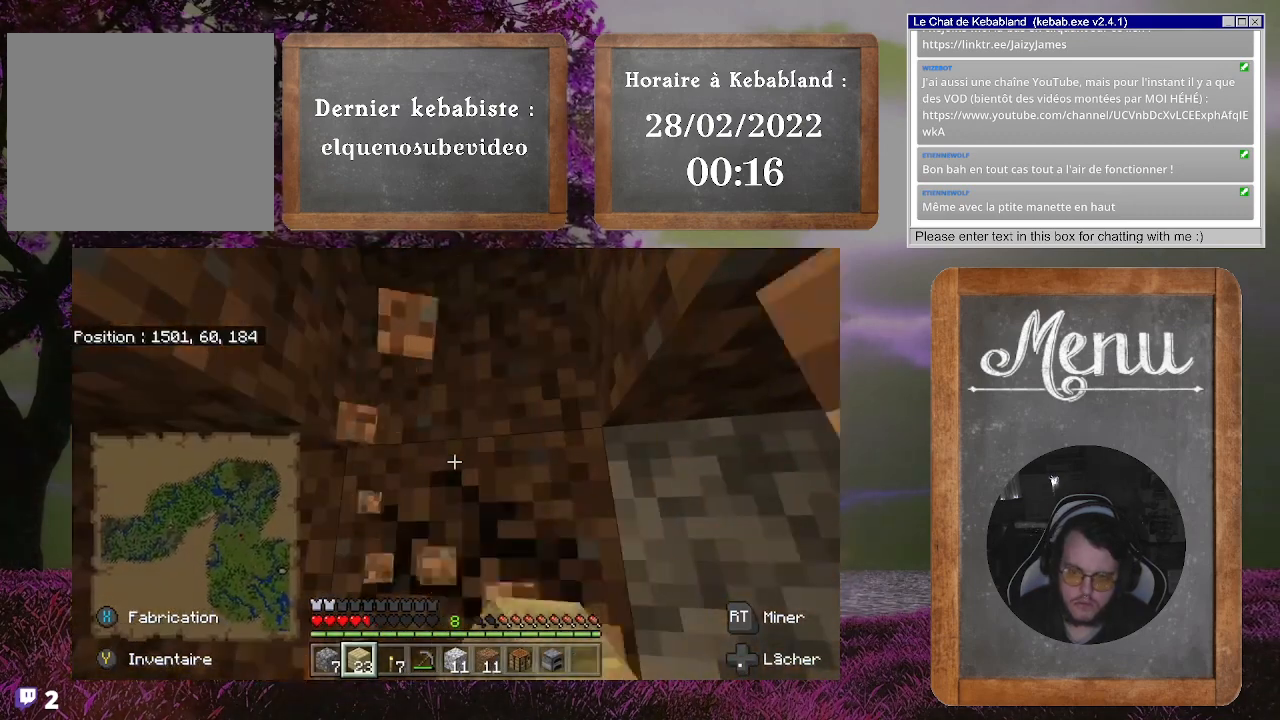
{"buttons": ["R2"], "left_stick": "left", "right_stick": "right", "events": [[367, "right_stick", "right"], [500, "left_stick", "left"]]}
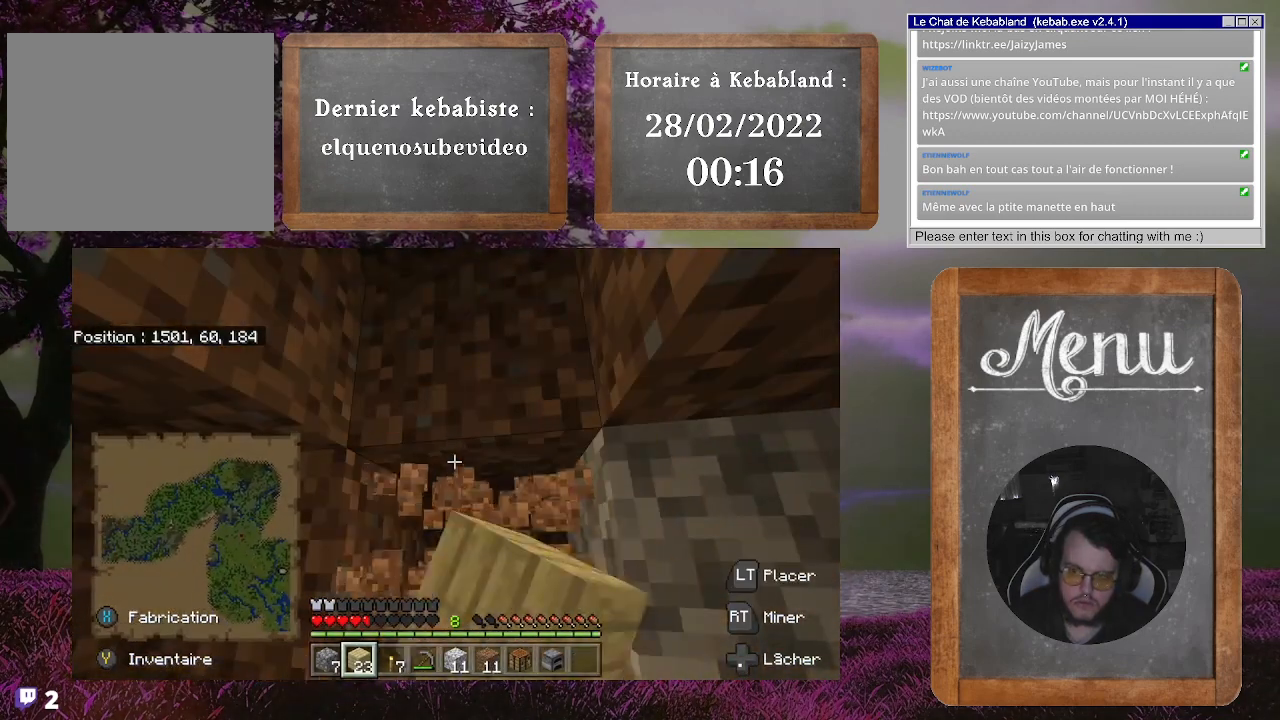
{"buttons": [], "left_stick": "center", "right_stick": "right", "events": [[100, "R2", "up"], [200, "left_stick", "up-left"], [200, "right_stick", "down-right"], [400, "left_stick", "center"], [467, "right_stick", "right"]]}
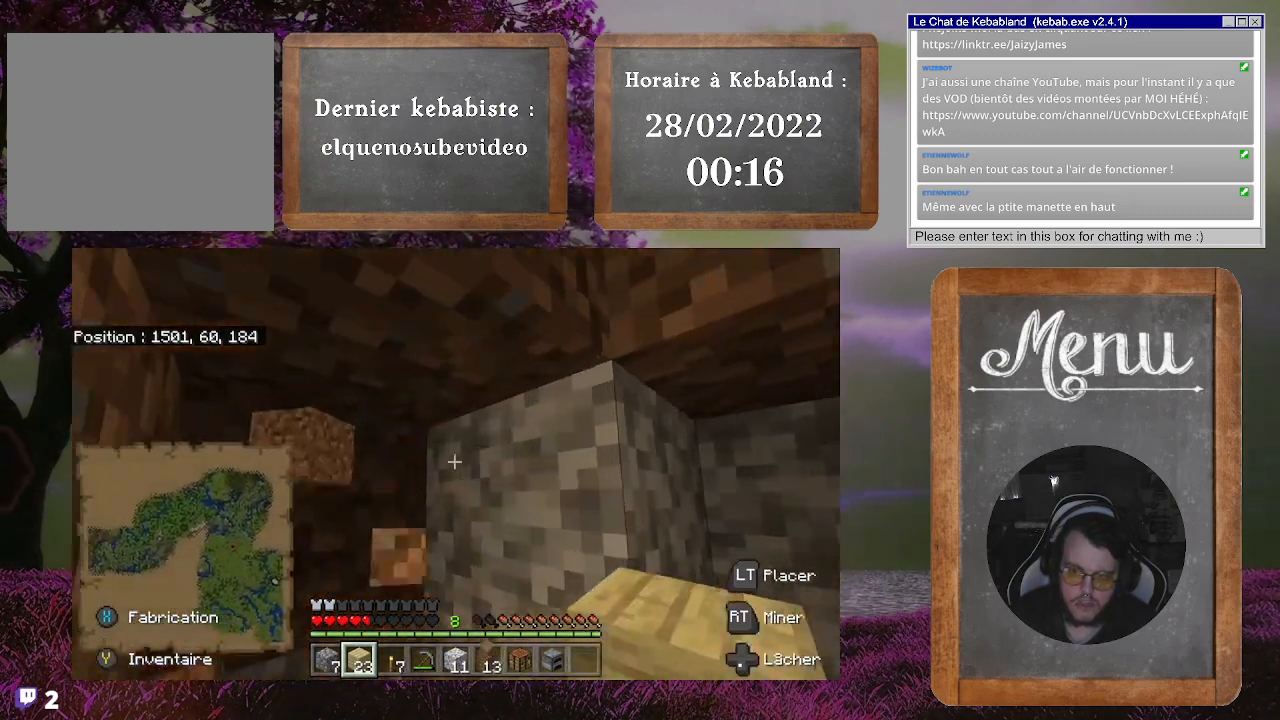
{"buttons": [], "left_stick": "center", "right_stick": "center", "events": [[133, "right_stick", "up-right"], [400, "right_stick", "center"]]}
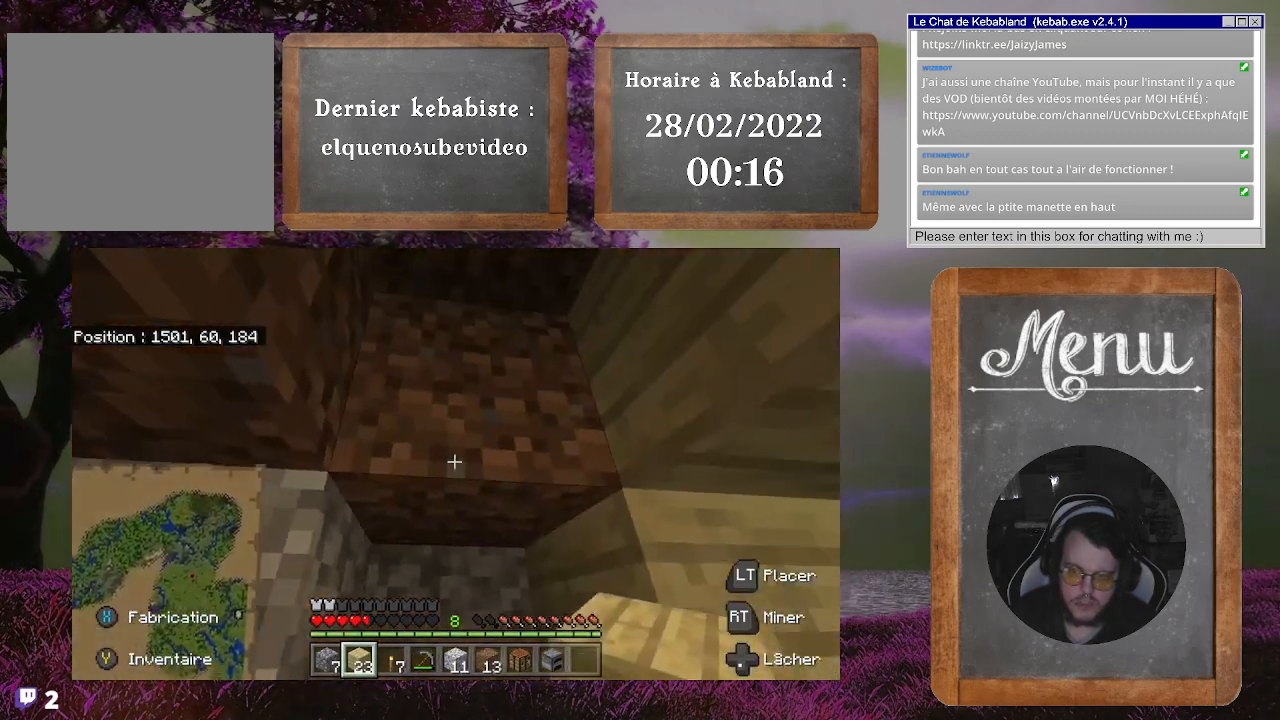
{"buttons": ["R2"], "left_stick": "center", "right_stick": "center", "events": [[233, "R2", "down"]]}
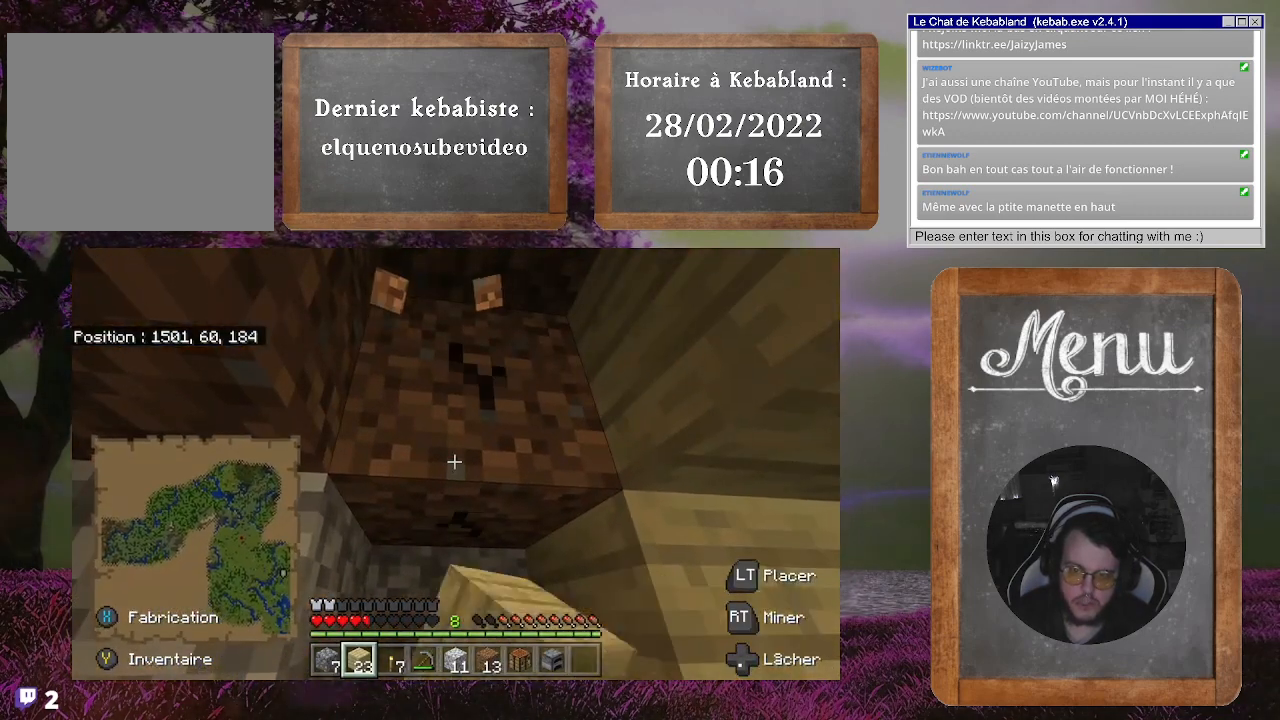
{"buttons": ["R2"], "left_stick": "center", "right_stick": "center", "events": []}
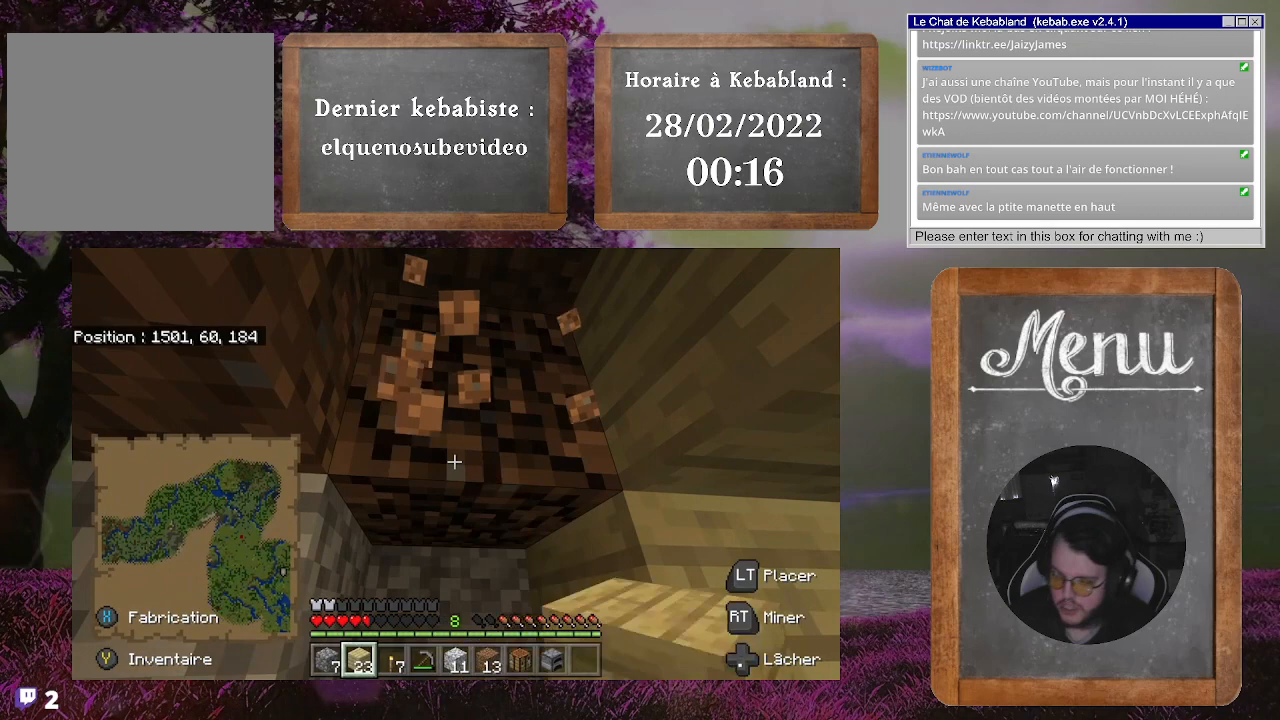
{"buttons": [], "left_stick": "center", "right_stick": "center", "events": [[333, "R2", "up"]]}
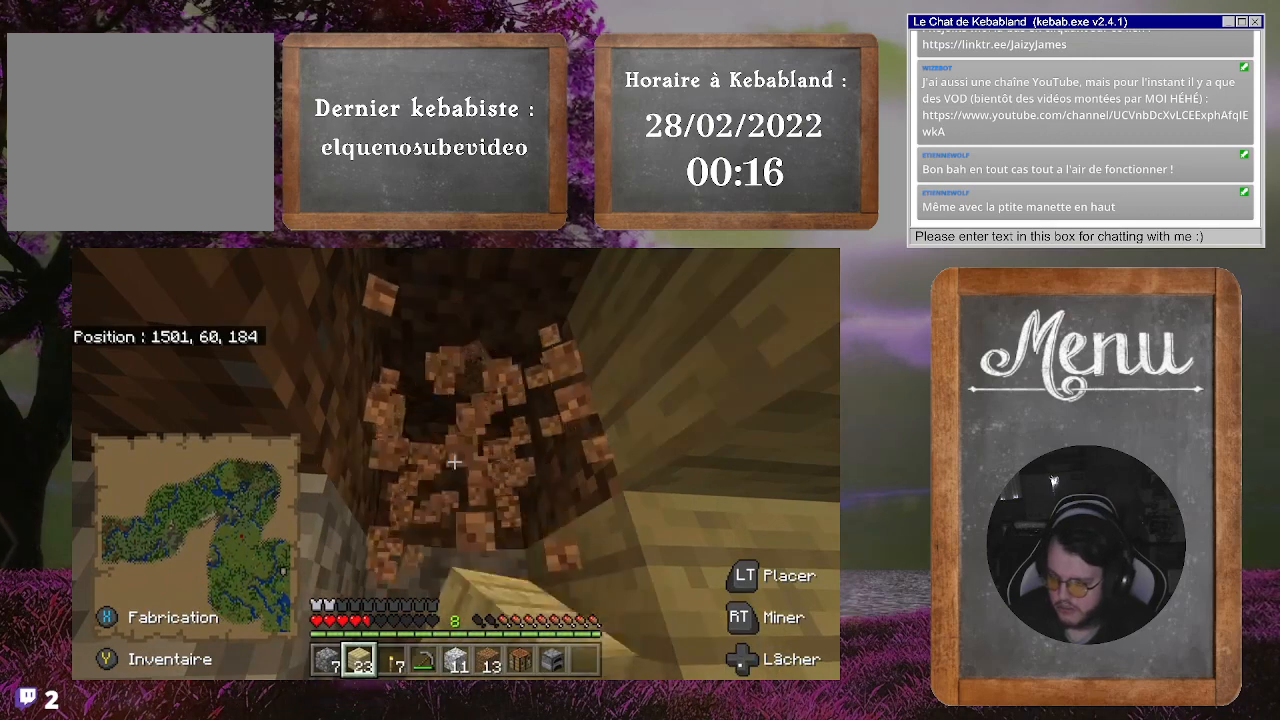
{"buttons": [], "left_stick": "center", "right_stick": "center", "events": []}
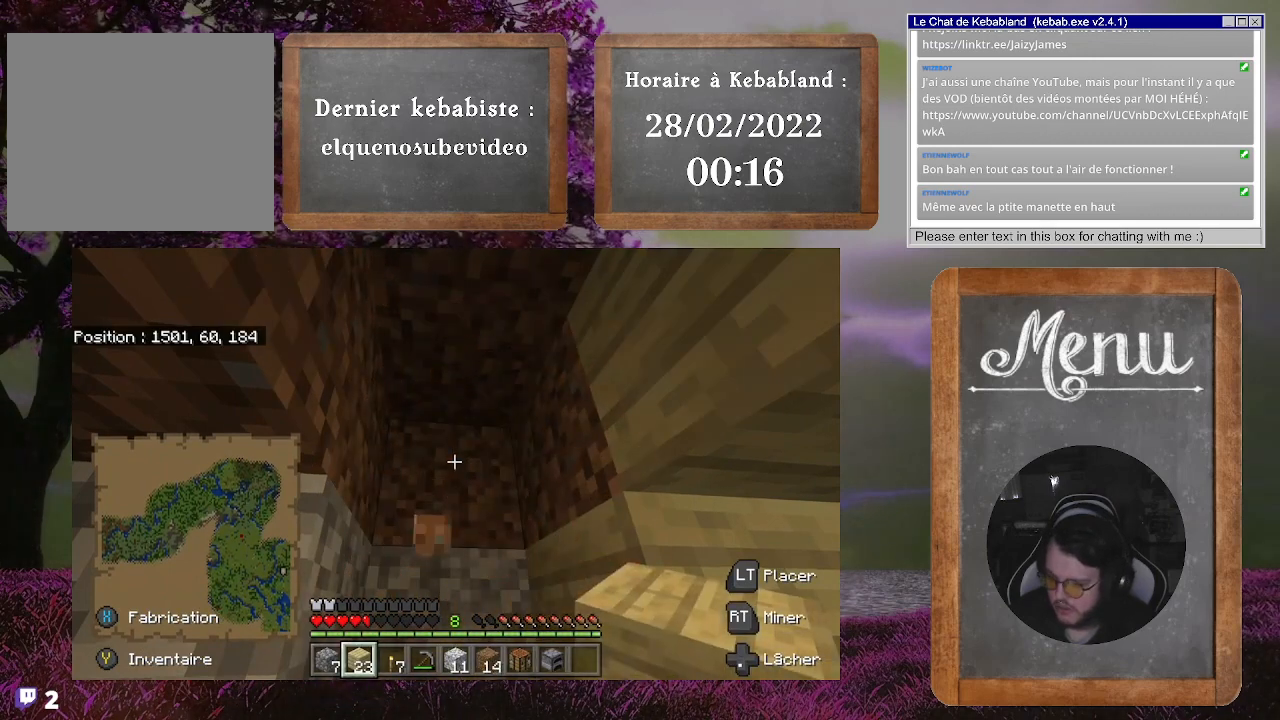
{"buttons": [], "left_stick": "center", "right_stick": "center", "events": []}
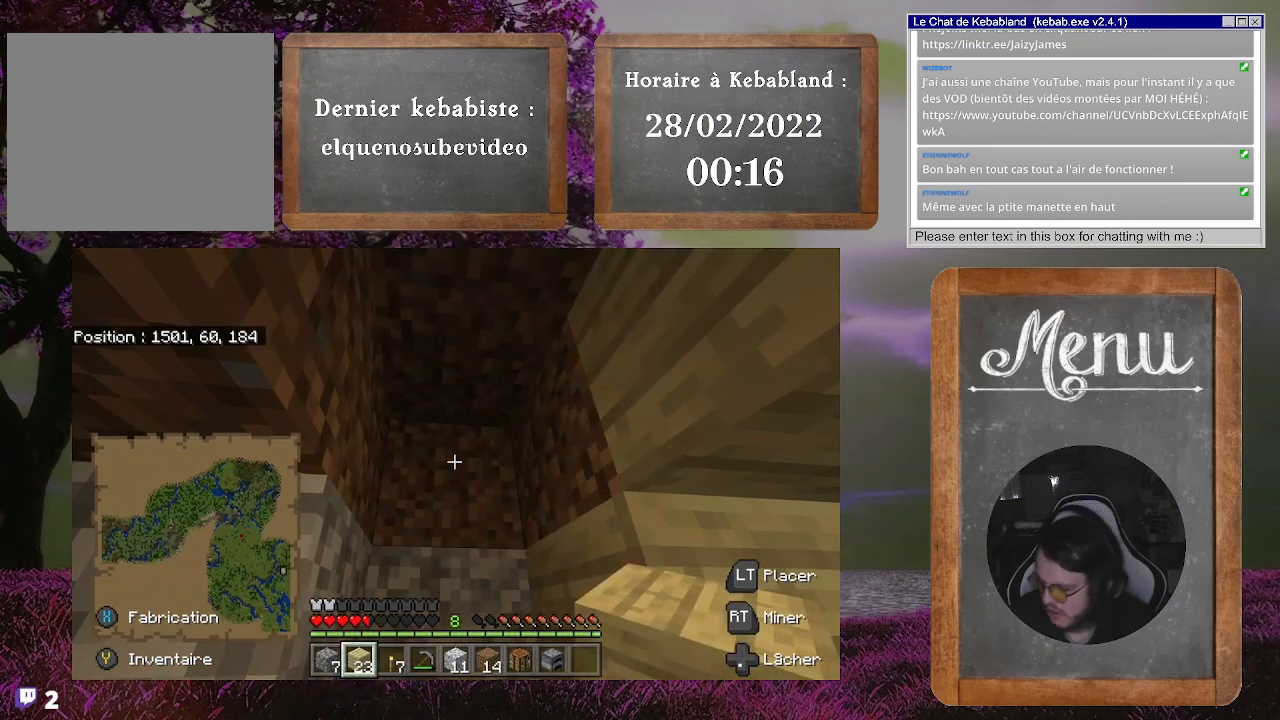
{"buttons": [], "left_stick": "center", "right_stick": "center", "events": []}
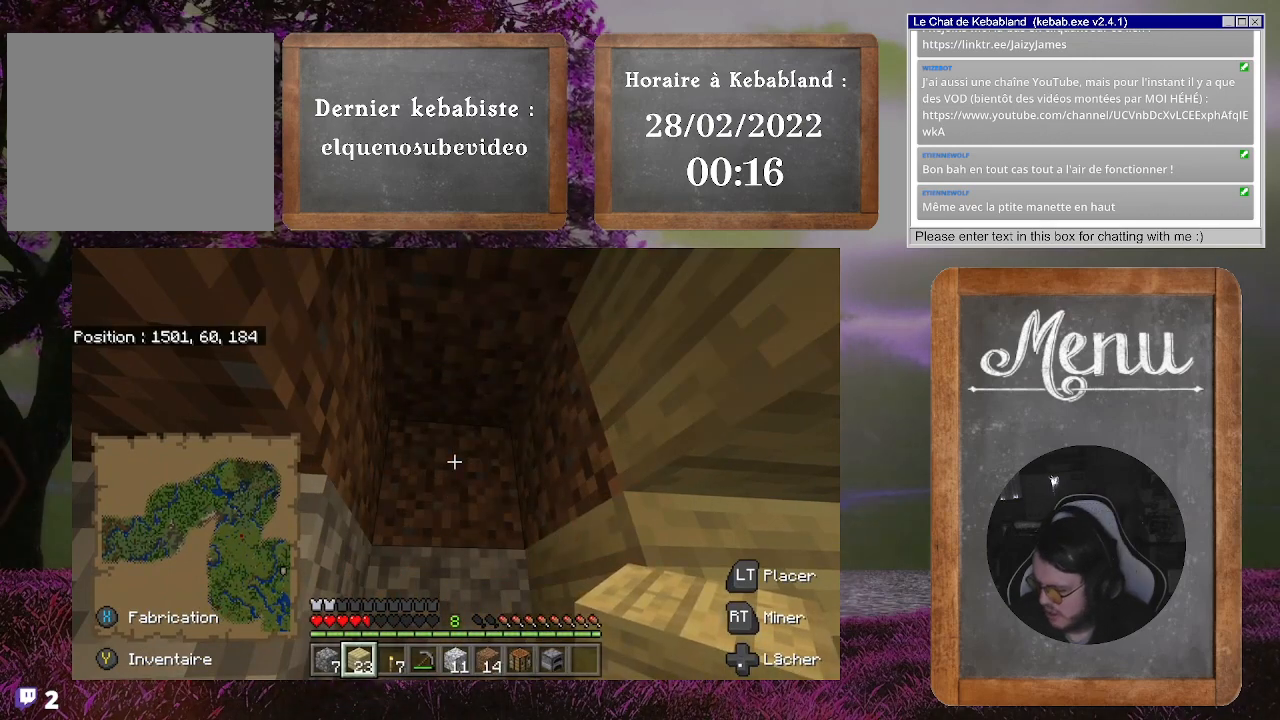
{"buttons": [], "left_stick": "center", "right_stick": "center", "events": []}
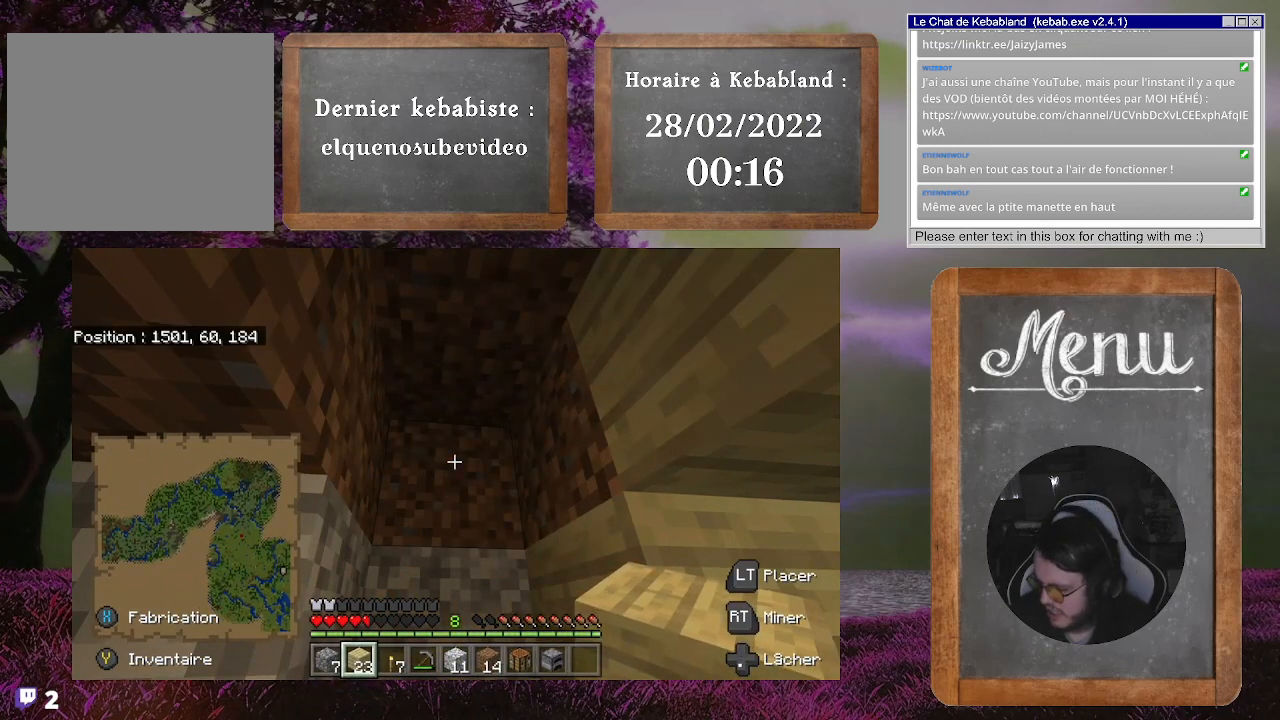
{"buttons": [], "left_stick": "center", "right_stick": "center", "events": []}
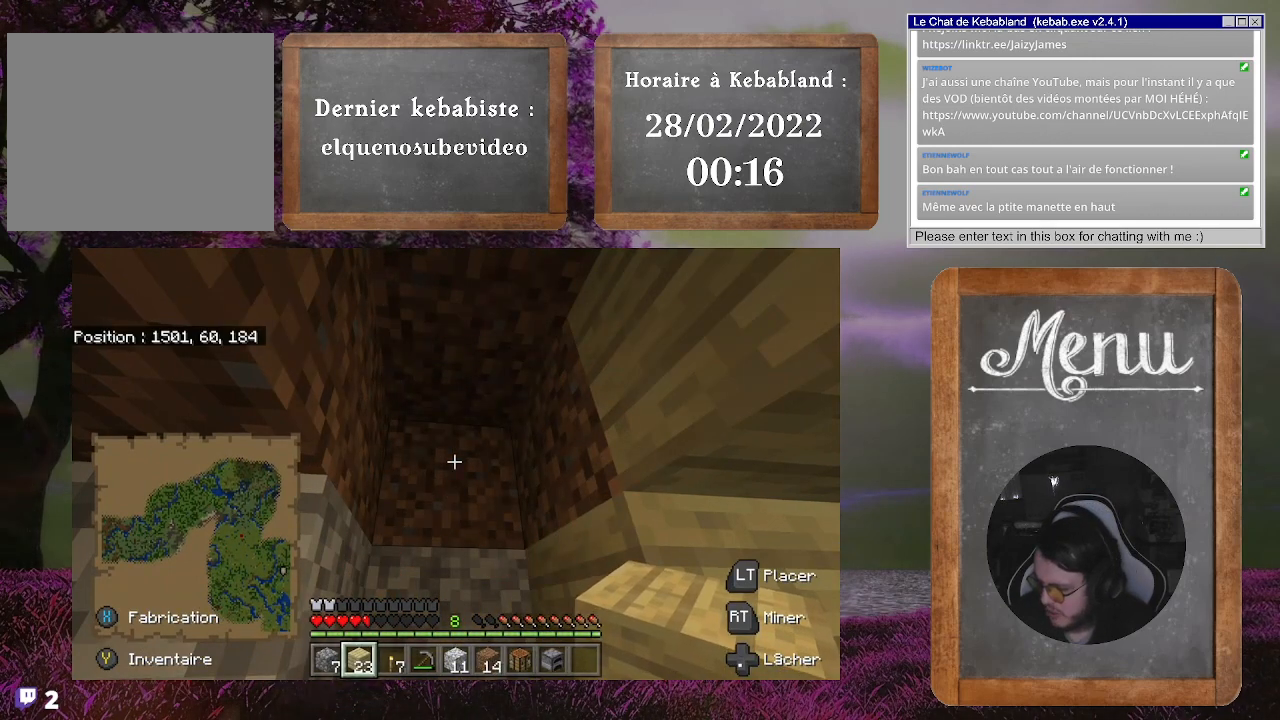
{"buttons": [], "left_stick": "center", "right_stick": "center", "events": []}
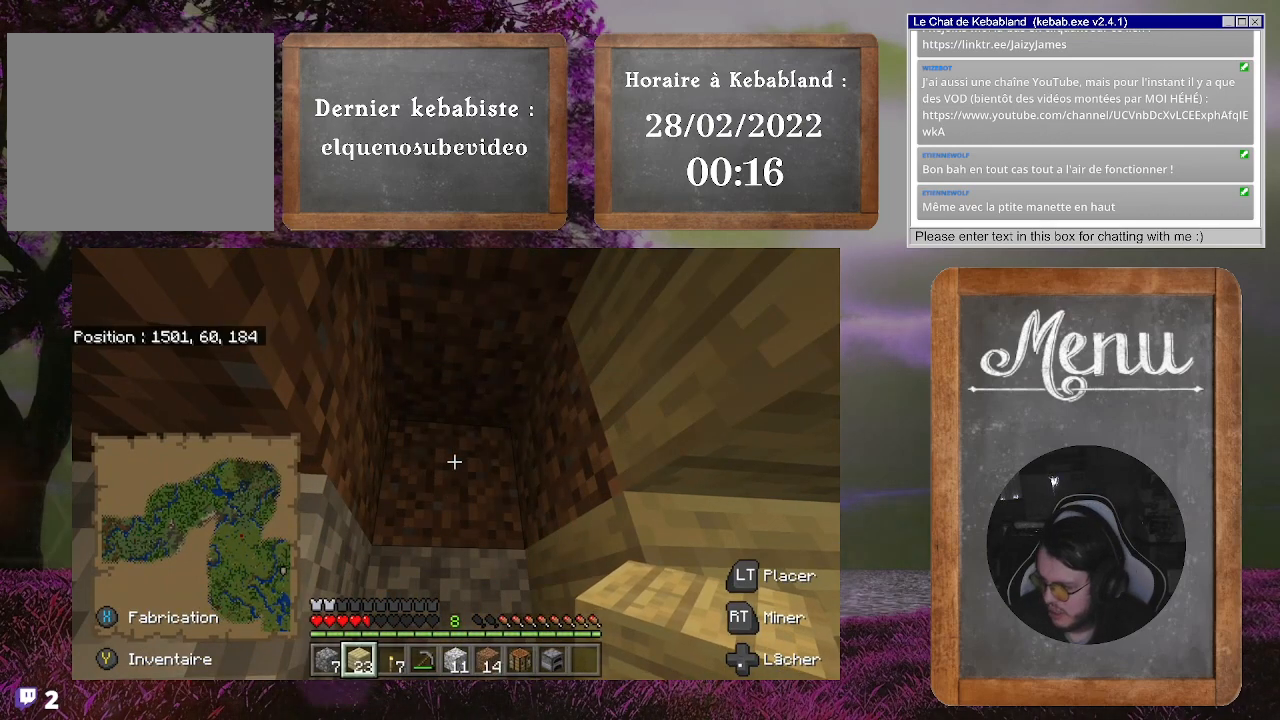
{"buttons": [], "left_stick": "center", "right_stick": "center", "events": []}
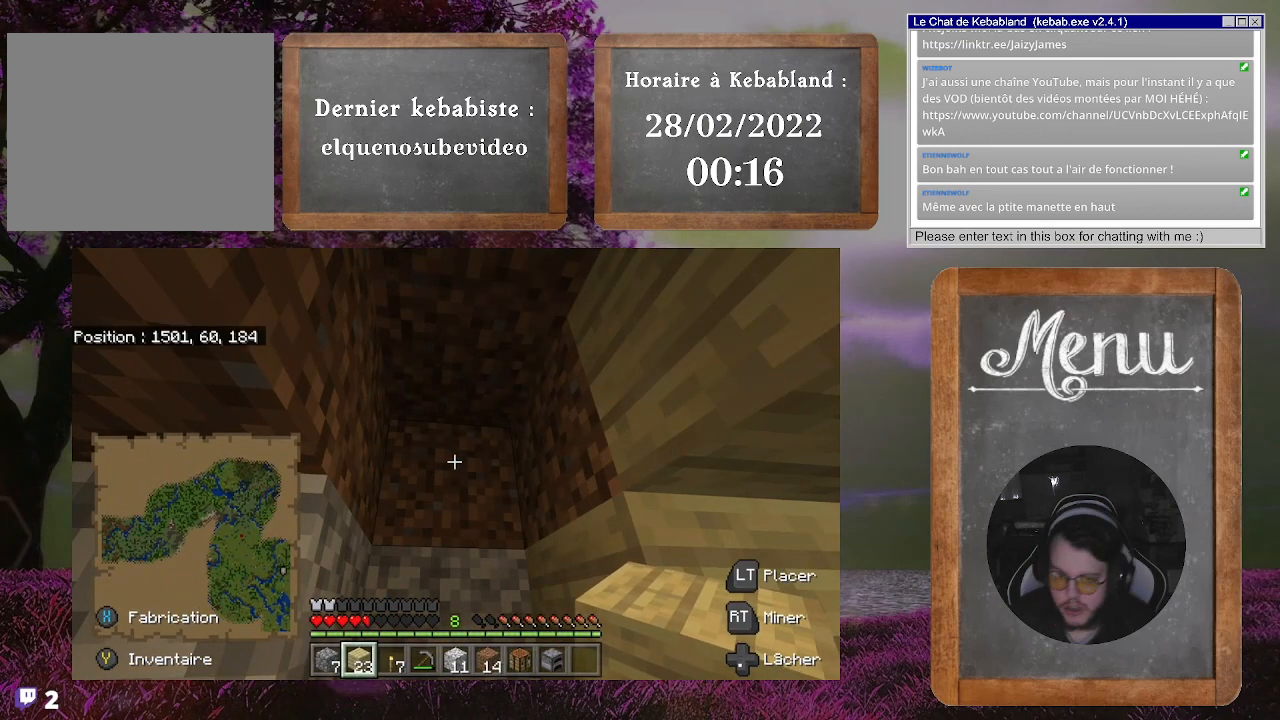
{"buttons": [], "left_stick": "right", "right_stick": "center", "events": [[100, "left_stick", "right"], [133, "right_stick", "down-left"], [433, "right_stick", "center"]]}
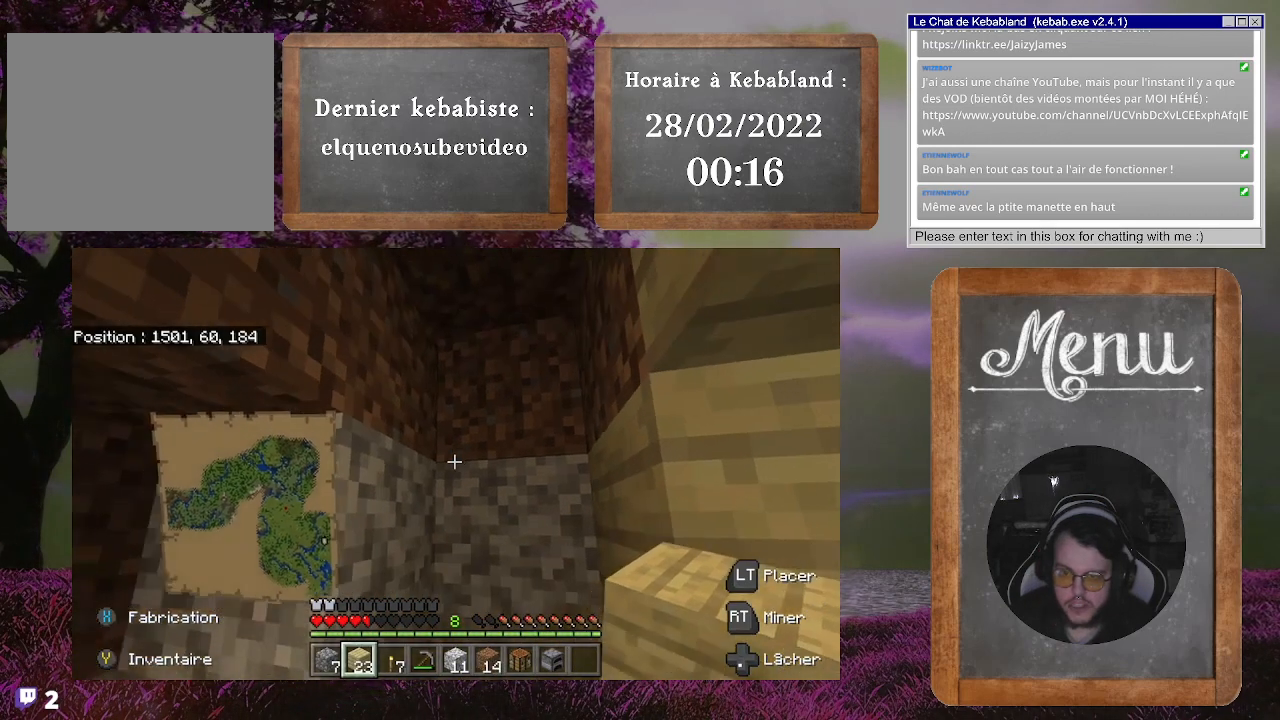
{"buttons": [], "left_stick": "right", "right_stick": "left", "events": [[67, "left_stick", "center"], [133, "right_stick", "down-left"], [367, "right_stick", "left"], [400, "left_stick", "right"]]}
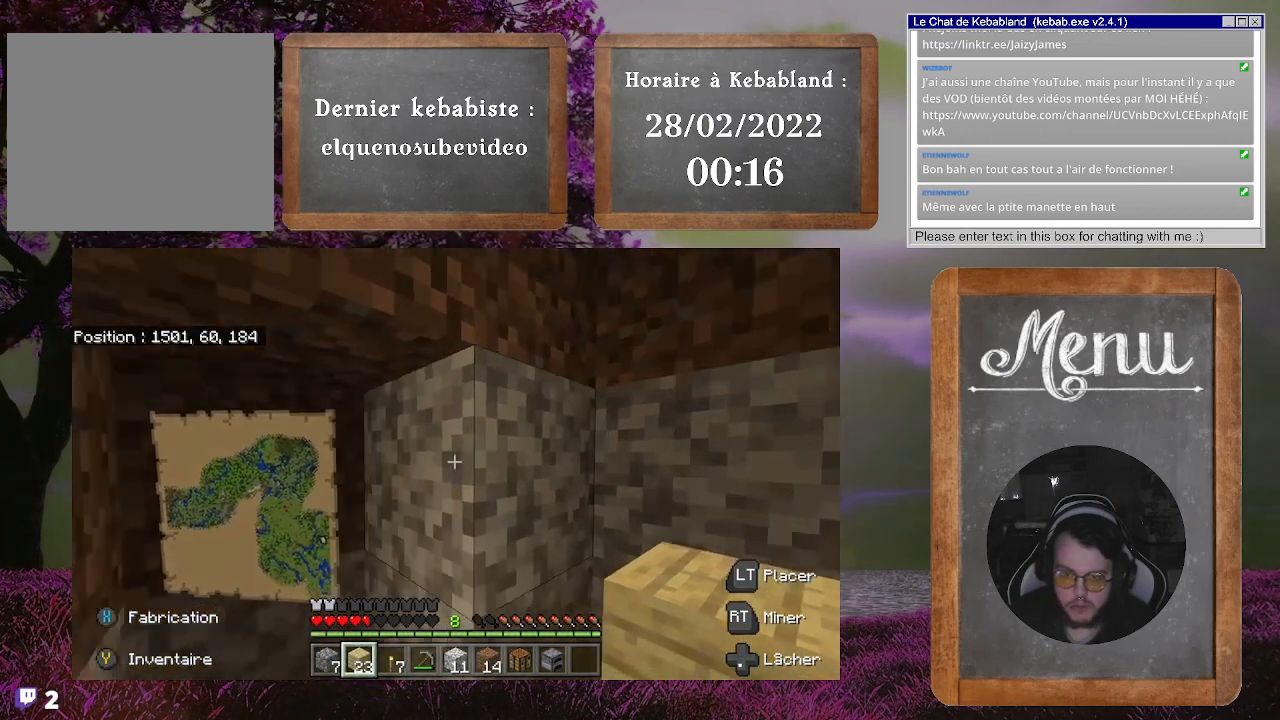
{"buttons": [], "left_stick": "center", "right_stick": "up", "events": [[100, "left_stick", "center"], [133, "right_stick", "up-left"], [233, "right_stick", "center"], [400, "right_stick", "up"]]}
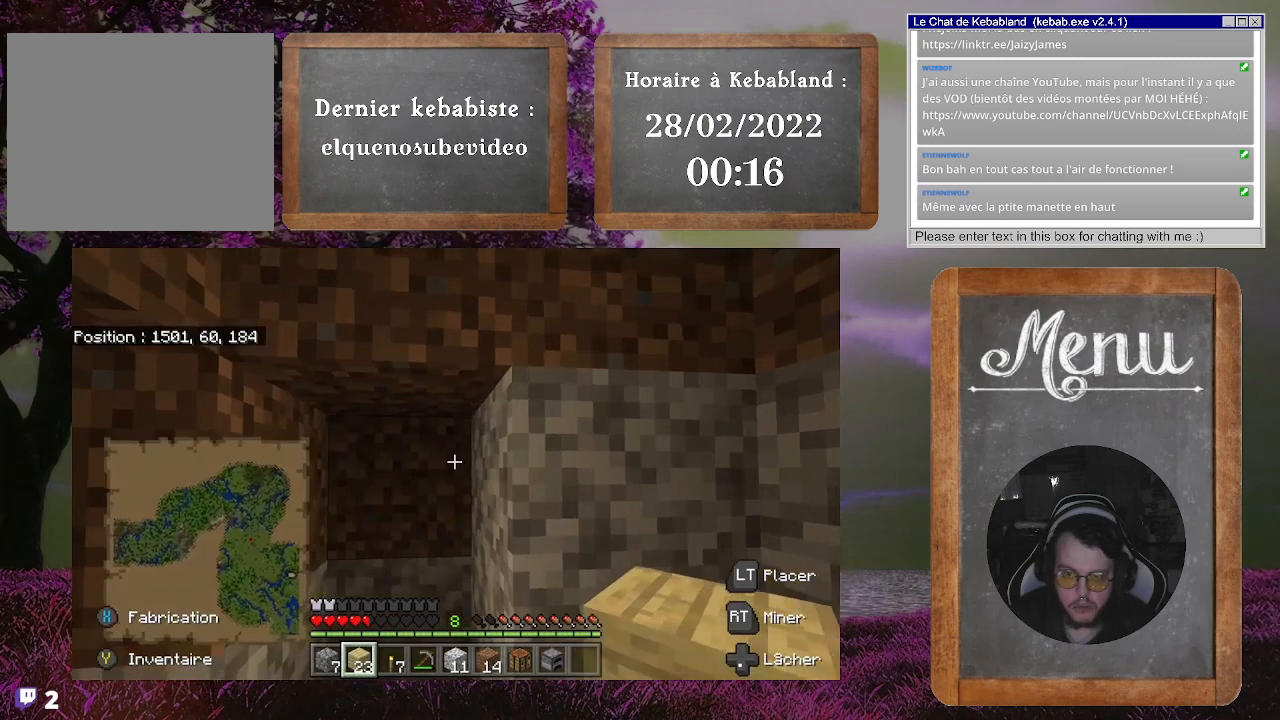
{"buttons": [], "left_stick": "center", "right_stick": "center", "events": [[67, "left_stick", "down-left"], [200, "right_stick", "center"], [367, "left_stick", "center"]]}
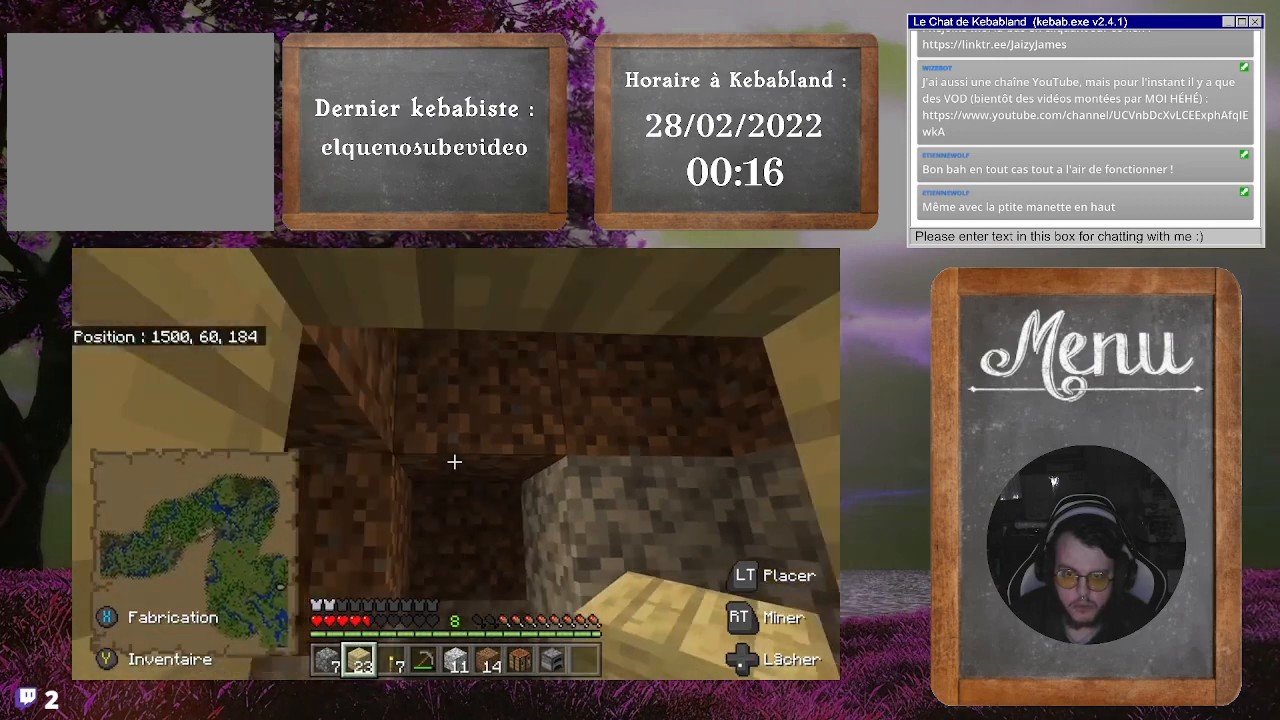
{"buttons": ["R2"], "left_stick": "center", "right_stick": "center", "events": [[133, "left_stick", "up"], [300, "left_stick", "center"], [333, "R2", "down"]]}
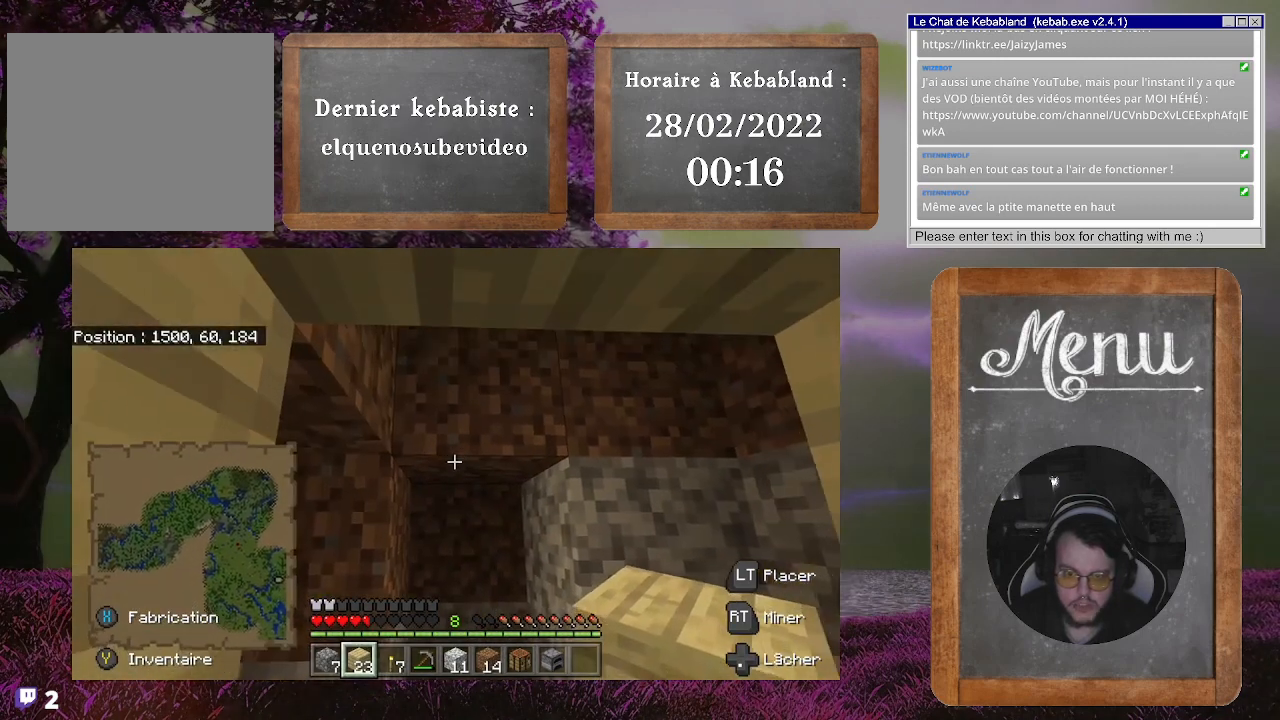
{"buttons": ["R2"], "left_stick": "center", "right_stick": "center", "events": []}